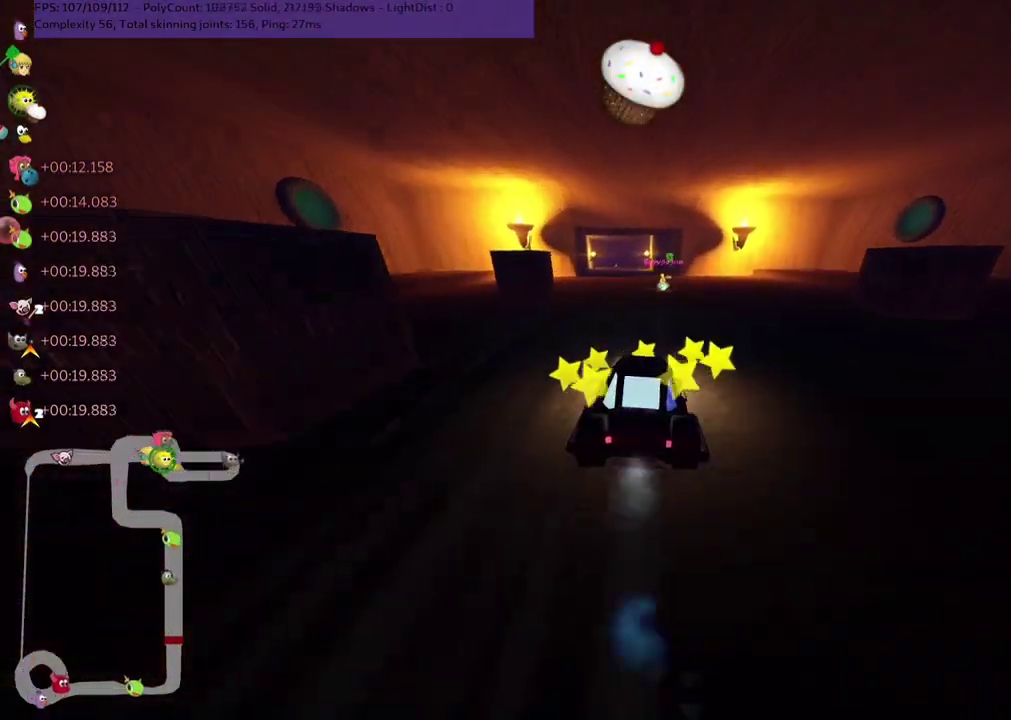
Gameplay with keyboard; each line is a JSON object with the keys held at the frame after it. "events" lists presses ("down") and releases ("up") of ".", "/", "alt_r", "b", "c", "comma", "ctrl_r", "d", "down", "f", "g", "h", "j", "k", "l", "left", "m", "n", "quote", "return", "right", "semicolon", "shift_r", "space", "super", "up" and "v" between this image and that frame as [ms after this image, input, new state], when the widget could be followed in between. No other keys are recorded. Mouse input is not recorded.
{"keys": ["m", "right", "up"], "events": [[100, "right", "up"], [133, "left", "down"], [133, "m", "down"], [200, "right", "down"], [233, "left", "up"], [350, "left", "down"], [433, "left", "up"]]}
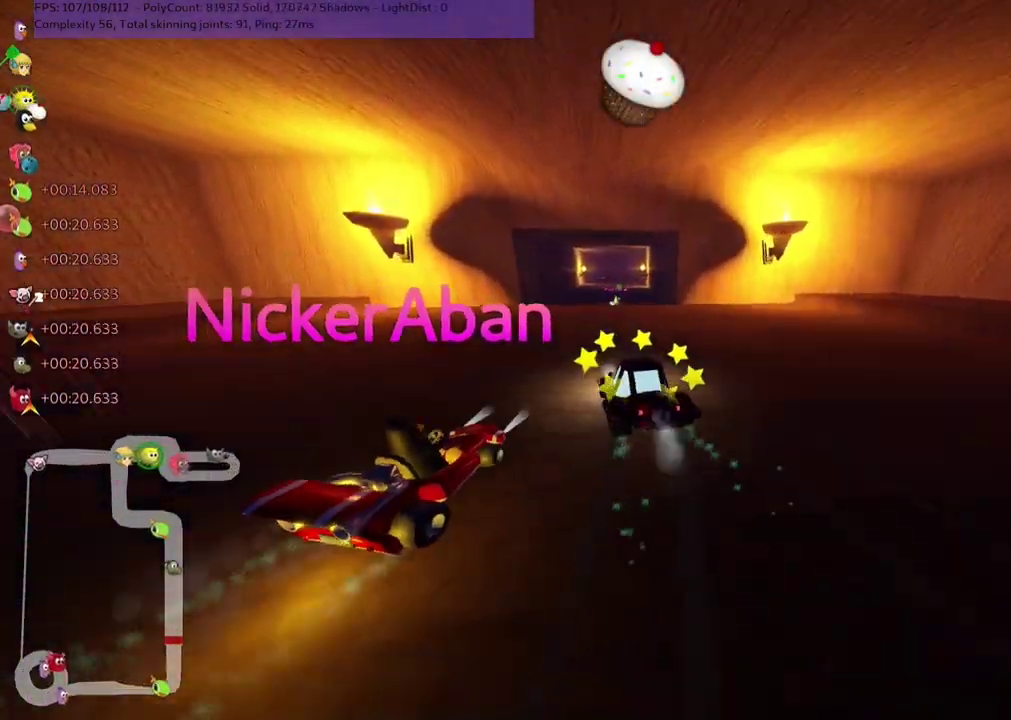
{"keys": ["b", "space", "up"], "events": [[33, "left", "down"], [133, "left", "up"], [283, "n", "down"], [350, "m", "up"], [417, "n", "up"], [467, "b", "down"], [467, "right", "up"], [500, "space", "down"]]}
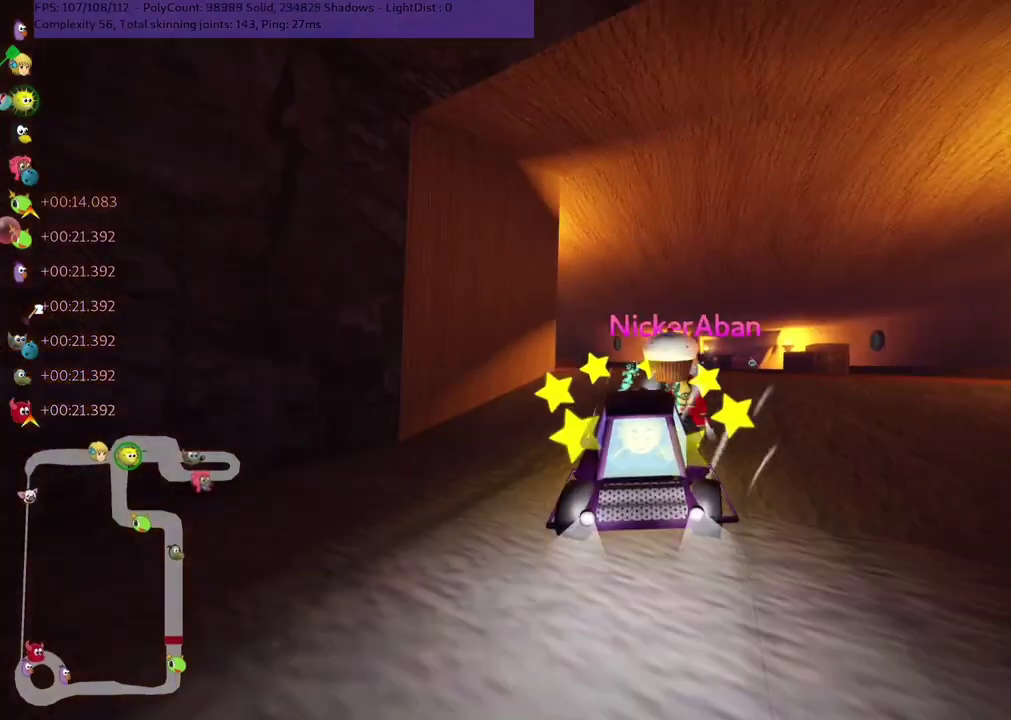
{"keys": ["right", "up"], "events": [[83, "b", "up"], [83, "space", "up"], [167, "right", "down"], [283, "right", "up"], [450, "right", "down"]]}
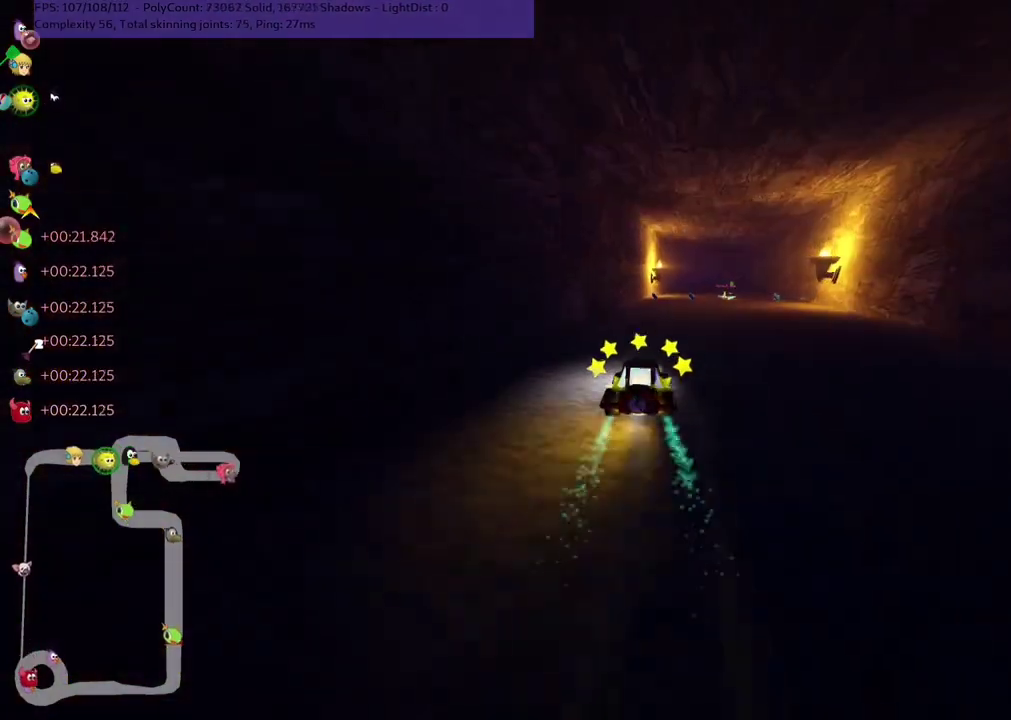
{"keys": ["right", "up"], "events": [[100, "right", "up"], [283, "left", "down"], [350, "left", "up"], [417, "right", "down"]]}
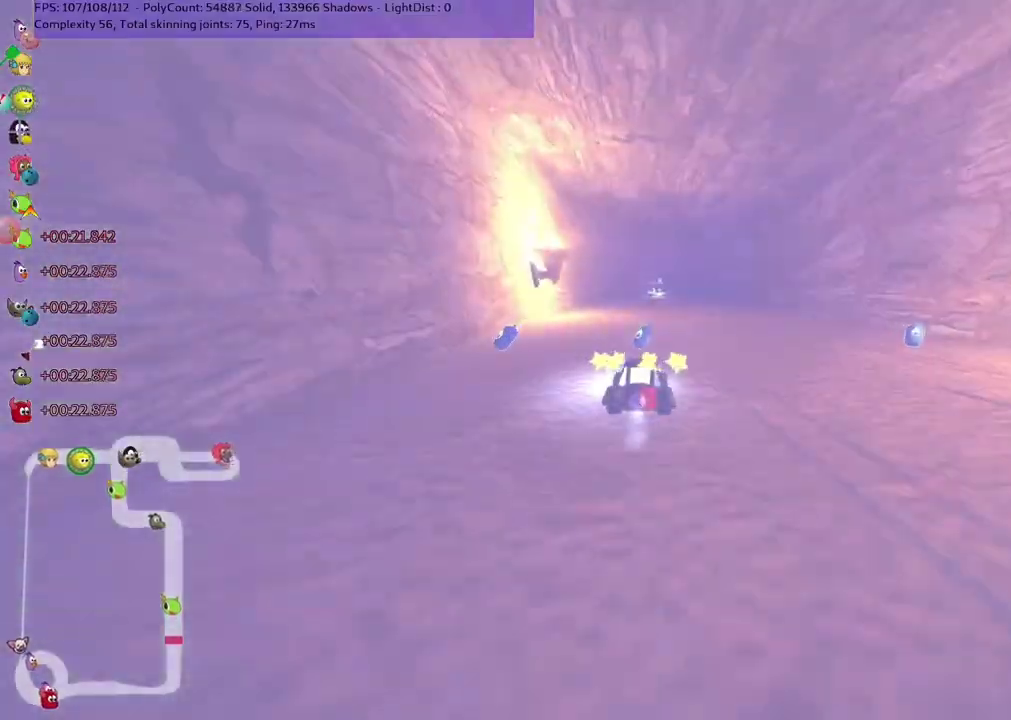
{"keys": ["m", "right", "up"], "events": [[50, "right", "up"], [83, "left", "down"], [83, "m", "down"], [83, "n", "down"], [167, "n", "up"], [167, "right", "down"], [200, "left", "up"]]}
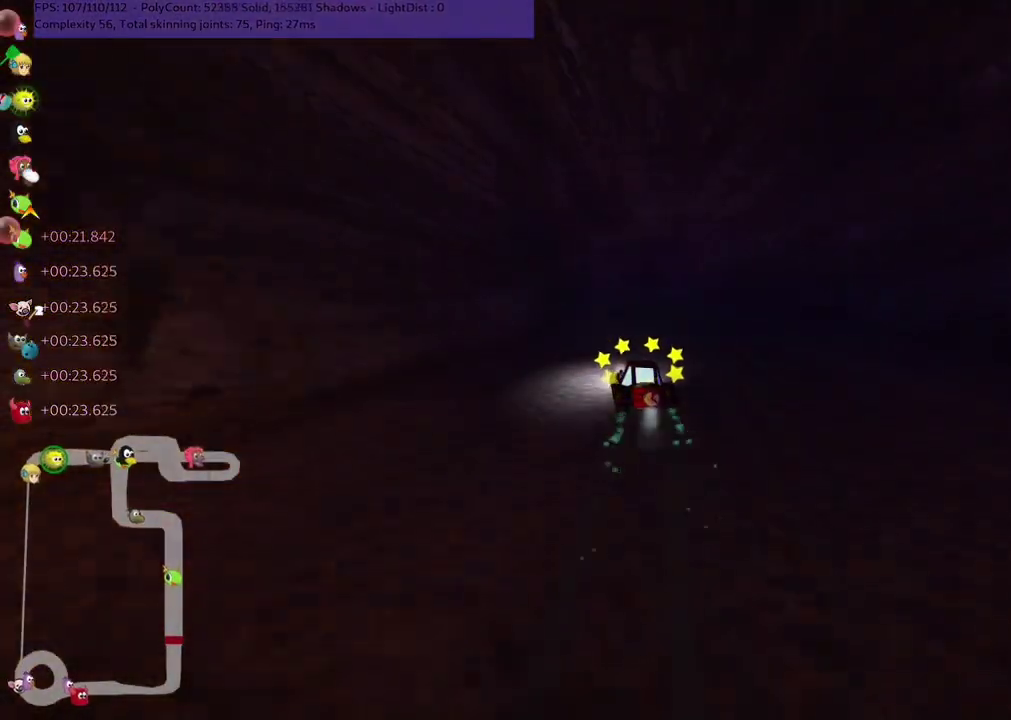
{"keys": ["left", "up"], "events": [[17, "left", "down"], [167, "left", "up"], [200, "left", "down"], [267, "right", "up"], [300, "m", "up"]]}
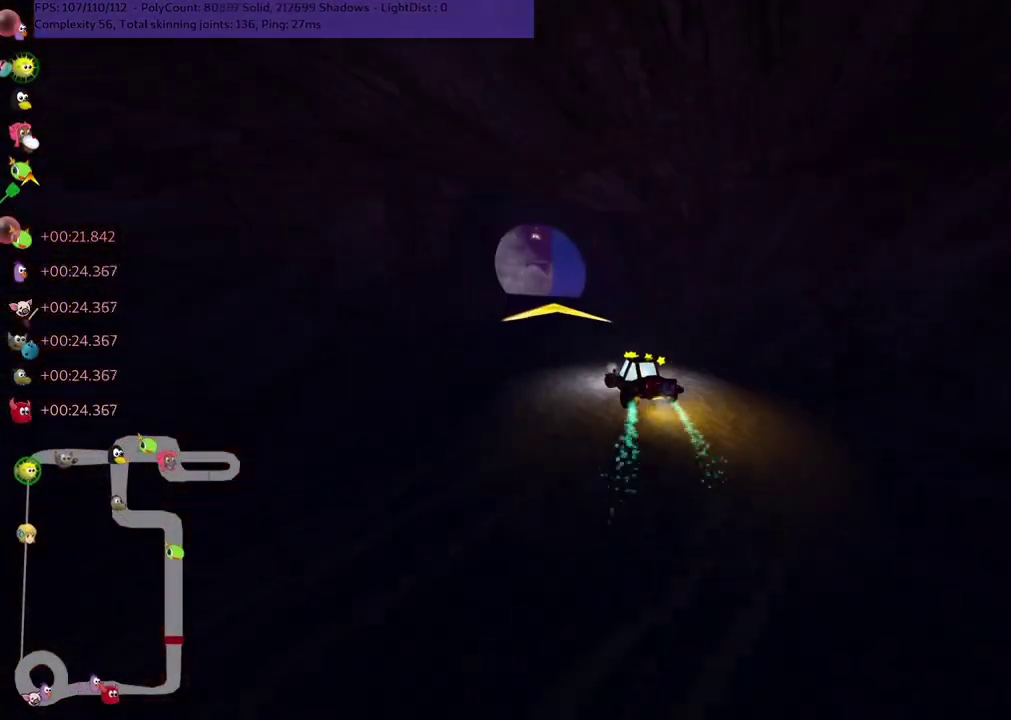
{"keys": ["up"], "events": [[183, "left", "up"]]}
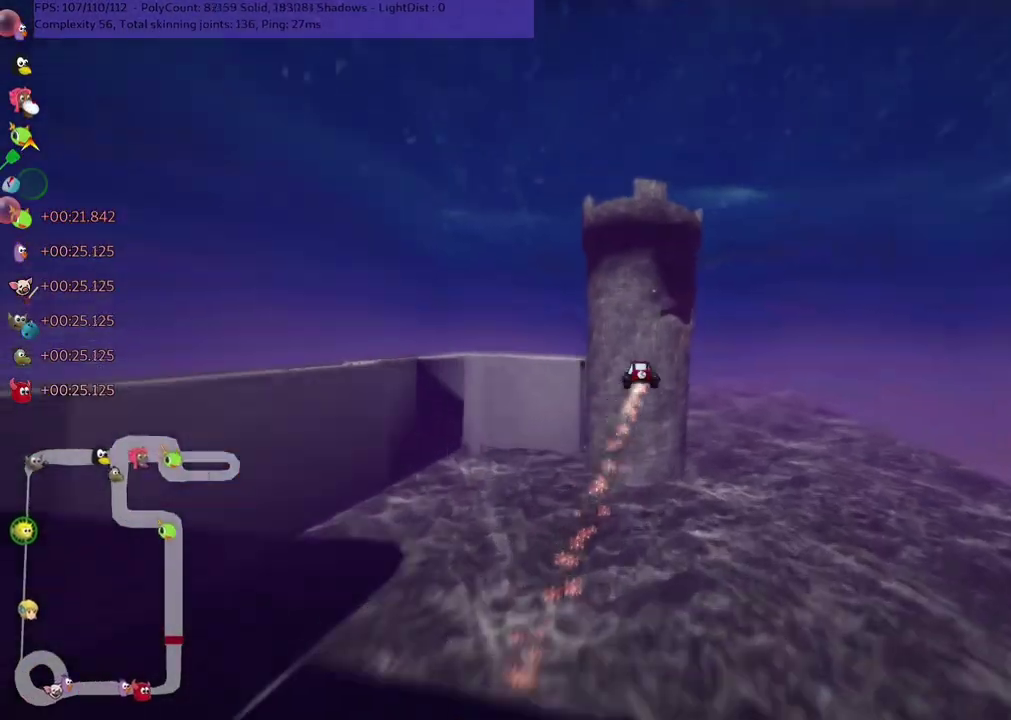
{"keys": ["left", "up"], "events": [[283, "left", "down"], [367, "left", "up"], [500, "left", "down"]]}
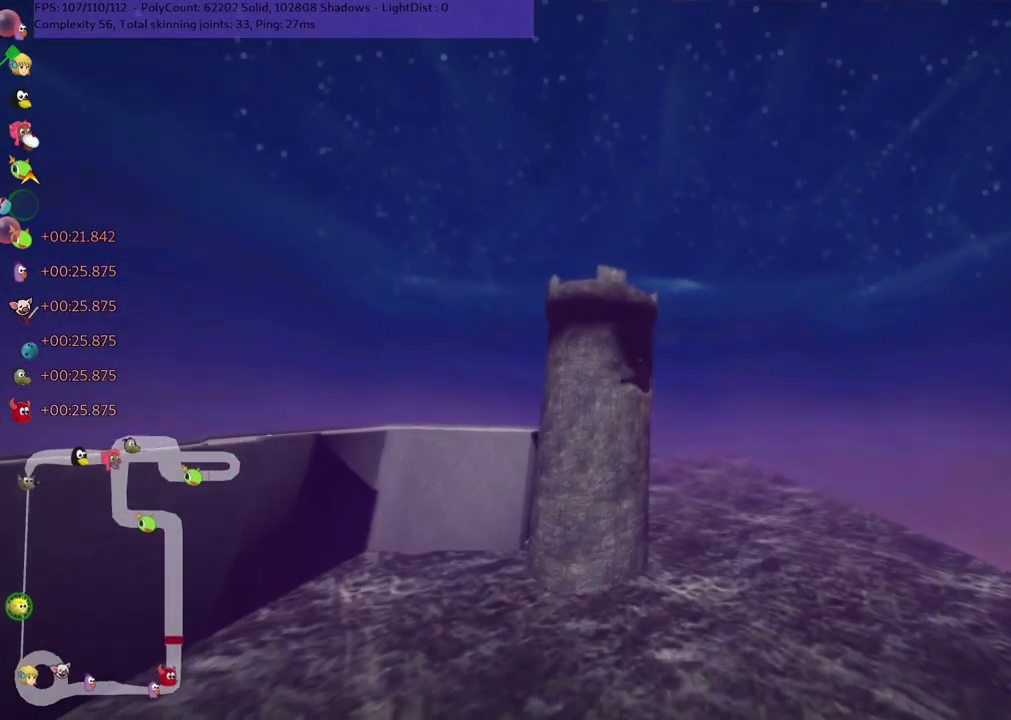
{"keys": ["left", "up"], "events": []}
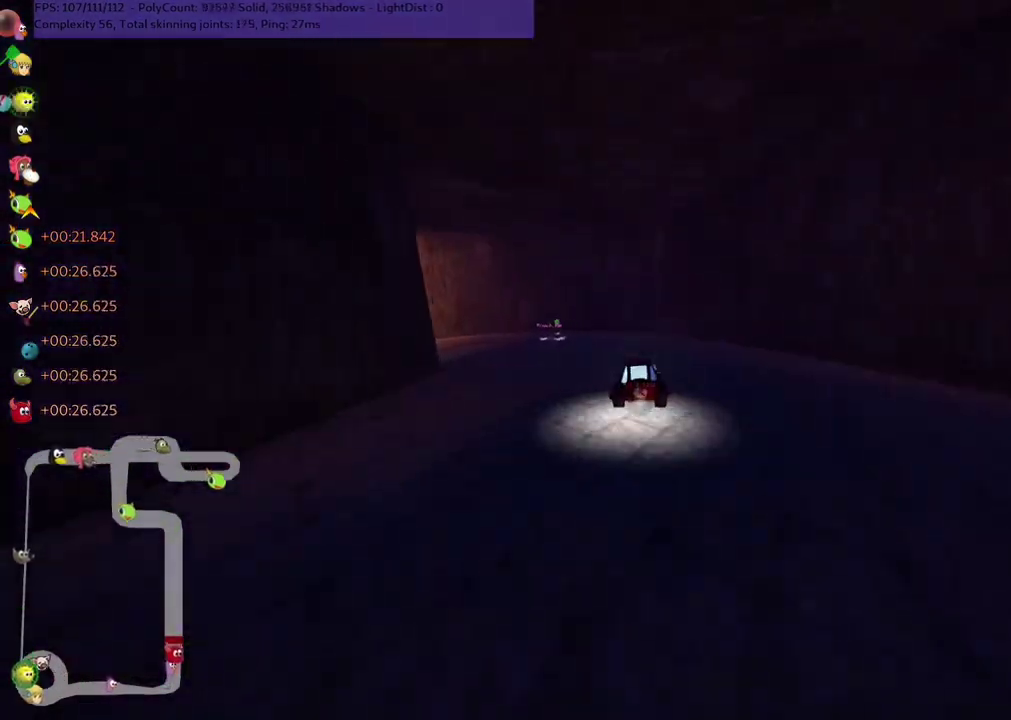
{"keys": ["left", "up"], "events": [[83, "m", "down"], [367, "m", "up"], [367, "n", "down"], [467, "n", "up"]]}
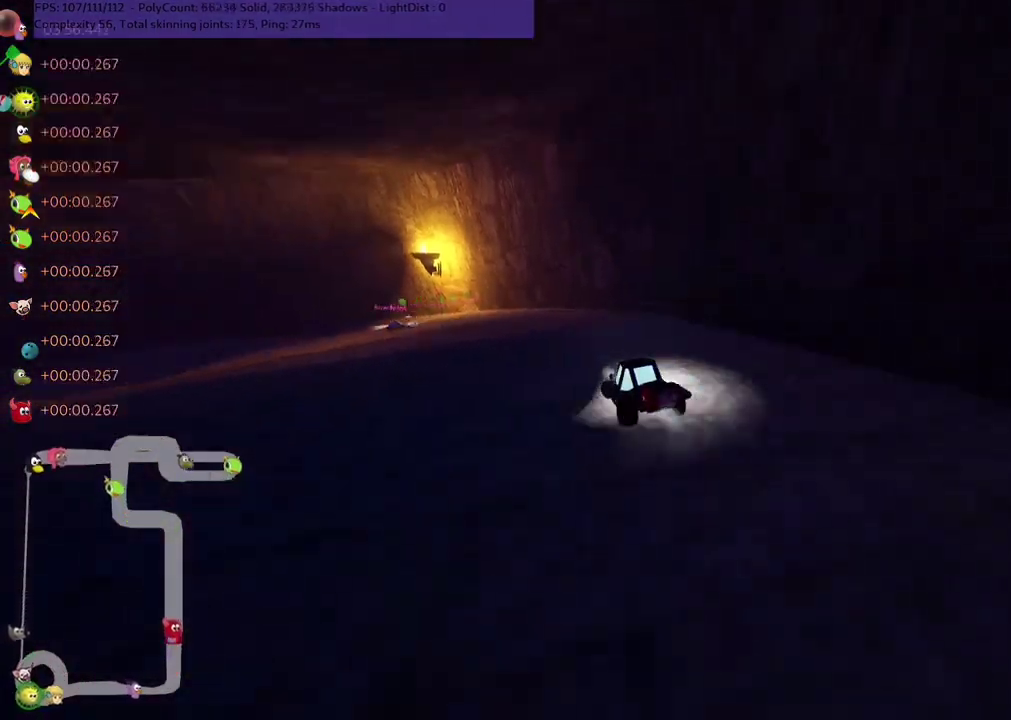
{"keys": ["left", "m", "up"], "events": [[100, "m", "down"], [250, "m", "up"], [317, "m", "down"]]}
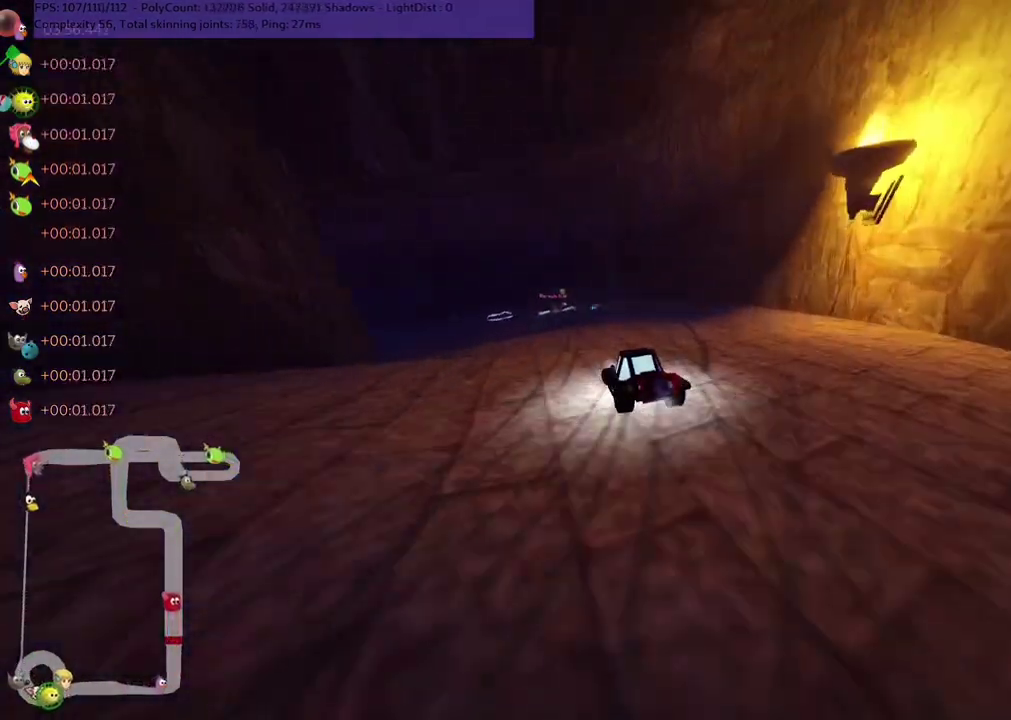
{"keys": ["left", "m", "up"], "events": [[133, "m", "up"], [283, "m", "down"]]}
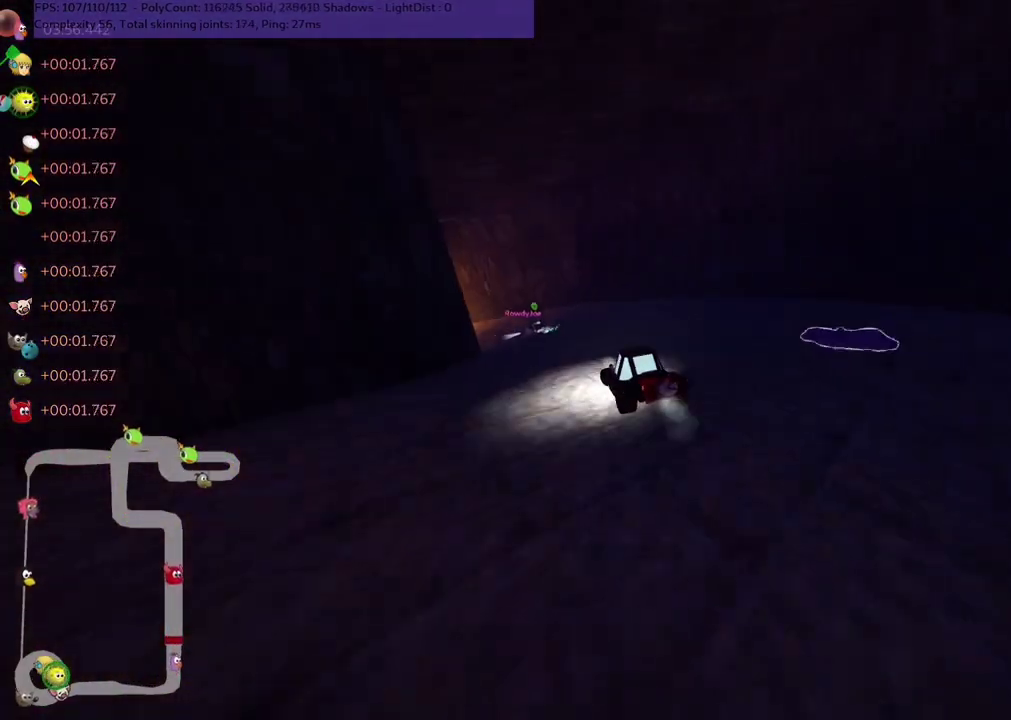
{"keys": ["left", "up"], "events": [[450, "m", "up"]]}
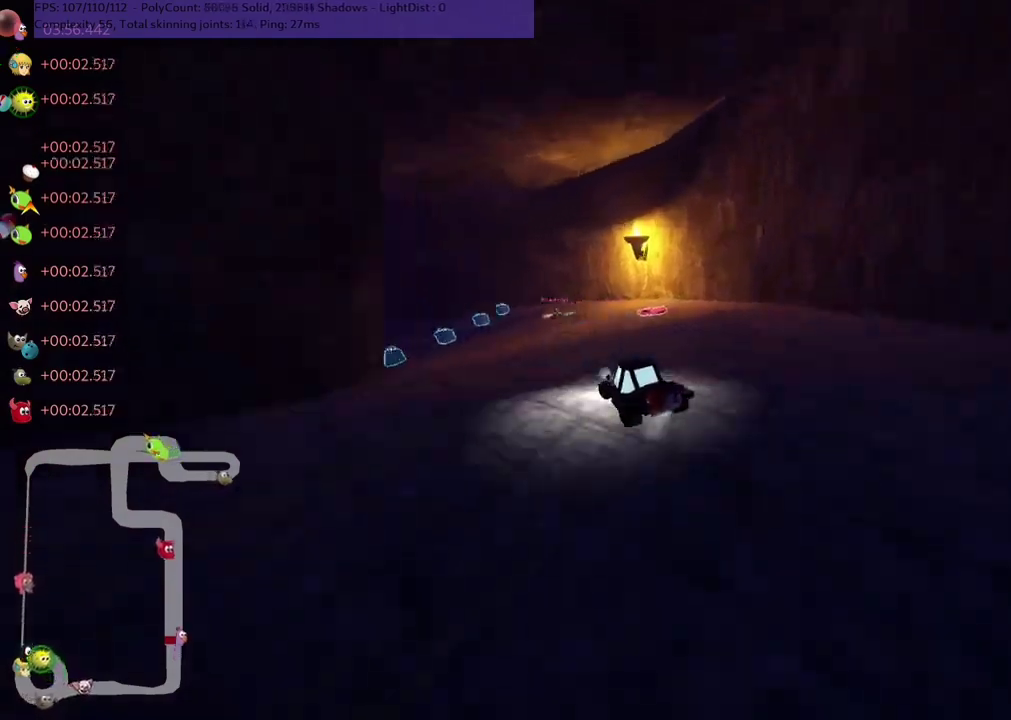
{"keys": ["left", "m", "up"], "events": [[333, "left", "up"], [383, "left", "down"], [383, "m", "down"]]}
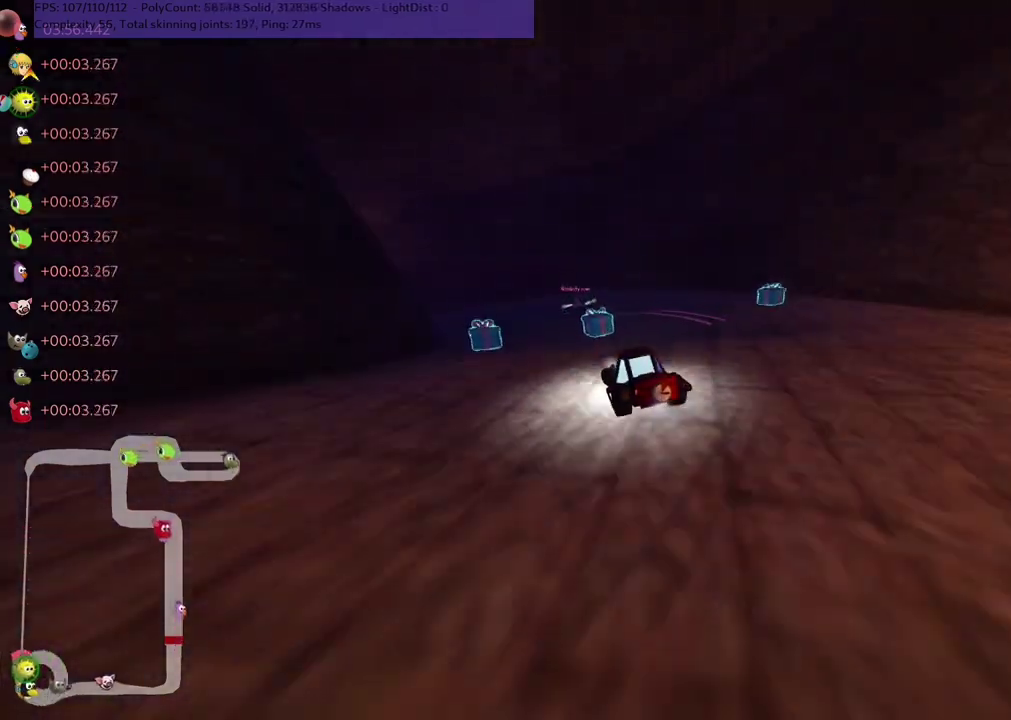
{"keys": ["left", "m", "space", "up"], "events": [[83, "m", "up"], [133, "m", "down"], [417, "space", "down"]]}
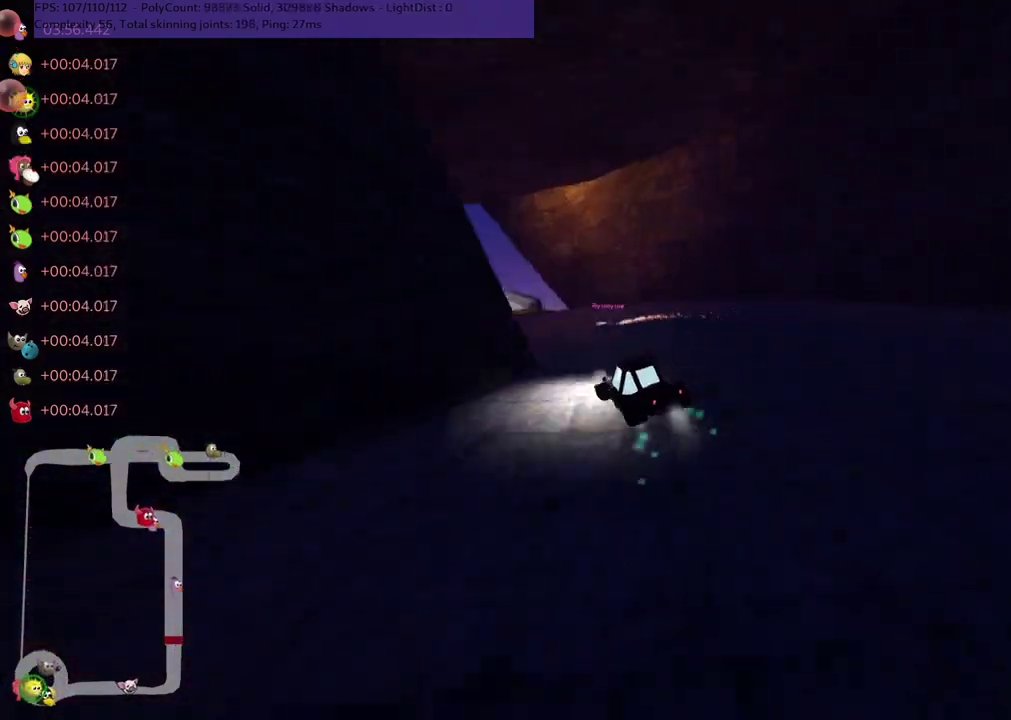
{"keys": ["m", "right", "up"], "events": [[17, "m", "up"], [17, "space", "up"], [133, "left", "up"], [250, "left", "down"], [450, "left", "up"], [450, "m", "down"], [450, "right", "down"]]}
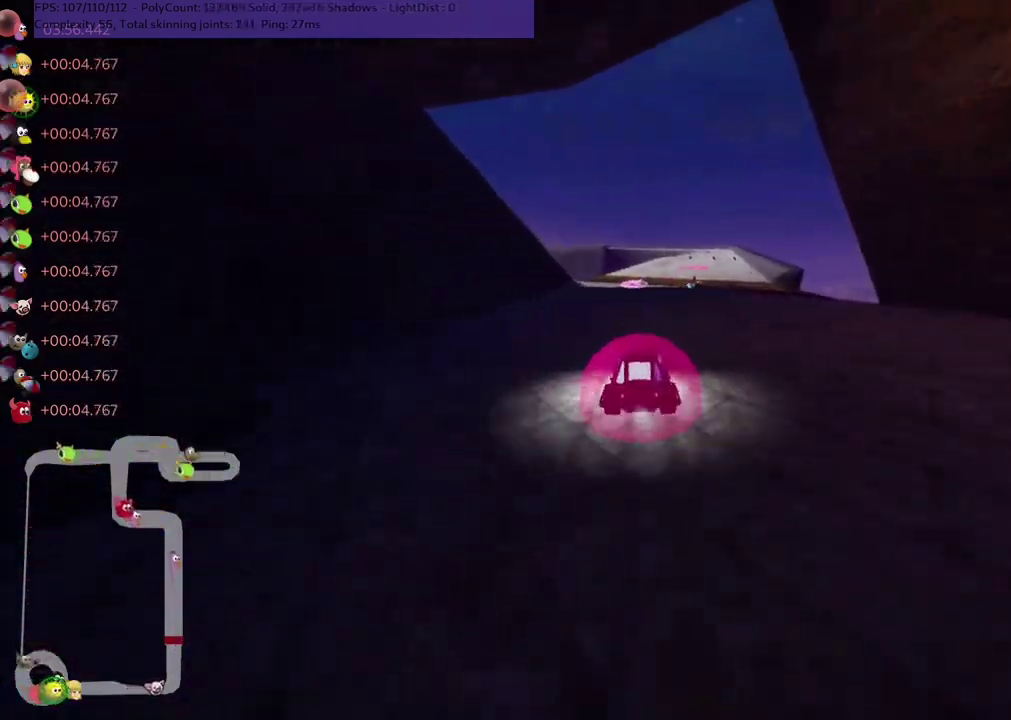
{"keys": ["left", "m", "up"], "events": [[17, "left", "down"], [50, "right", "up"]]}
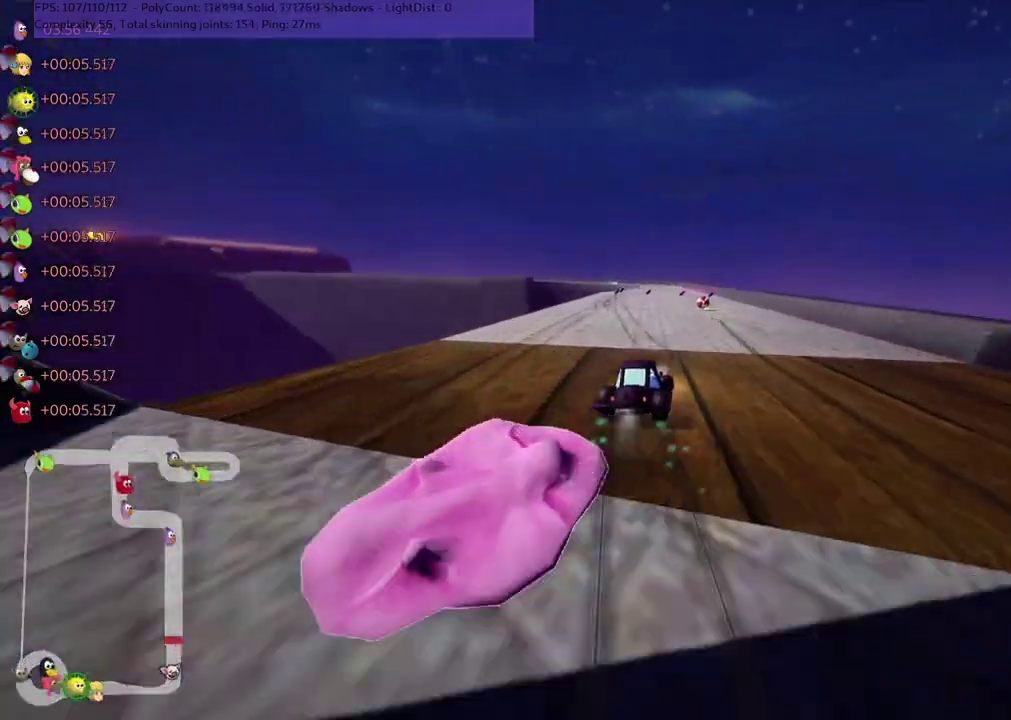
{"keys": ["left", "up"], "events": [[167, "m", "up"], [267, "left", "up"], [483, "left", "down"]]}
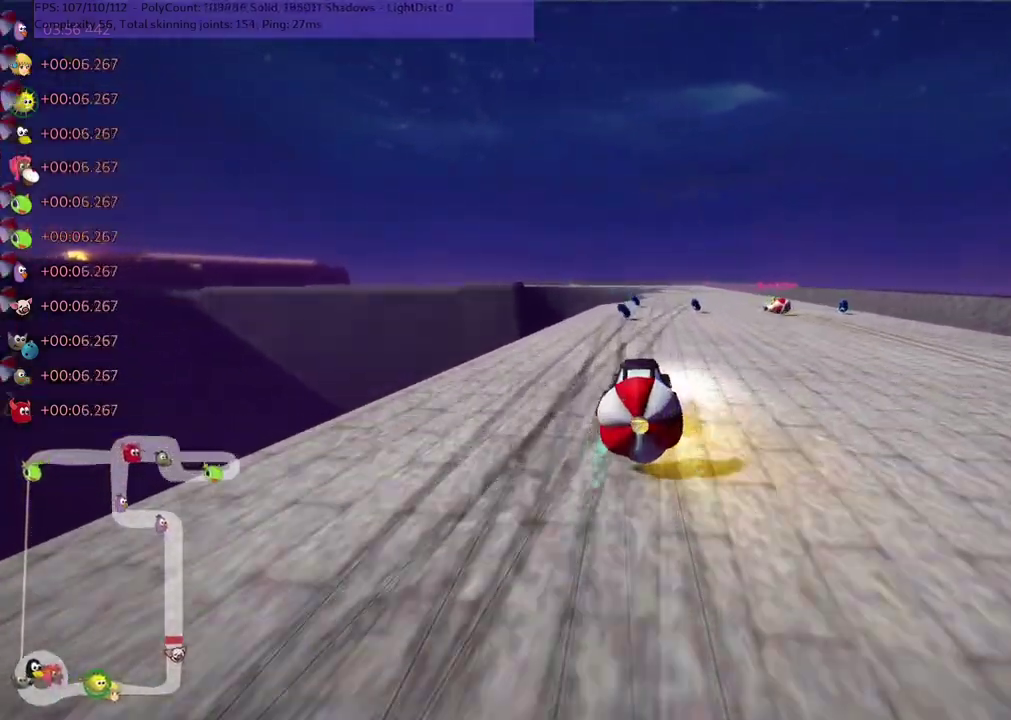
{"keys": ["right", "up"], "events": [[50, "left", "up"], [83, "up", "up"], [117, "down", "down"], [400, "right", "down"], [450, "down", "up"], [450, "up", "down"]]}
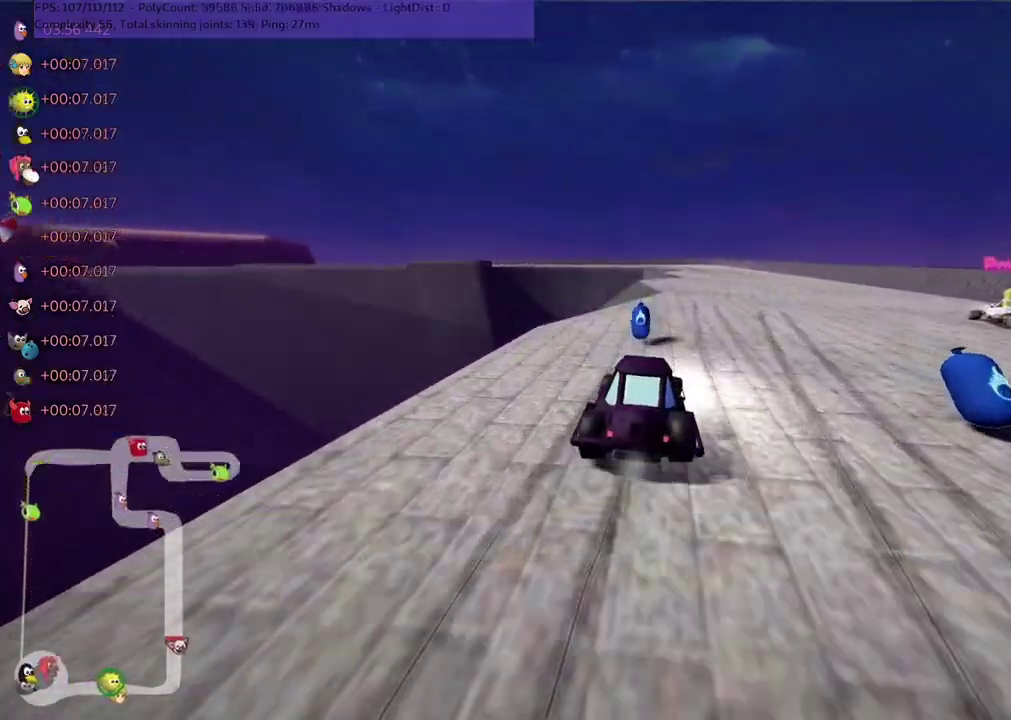
{"keys": ["m", "right", "up"], "events": [[117, "n", "down"], [217, "n", "up"], [283, "left", "down"], [283, "right", "up"], [317, "m", "down"], [333, "right", "down"], [367, "left", "up"]]}
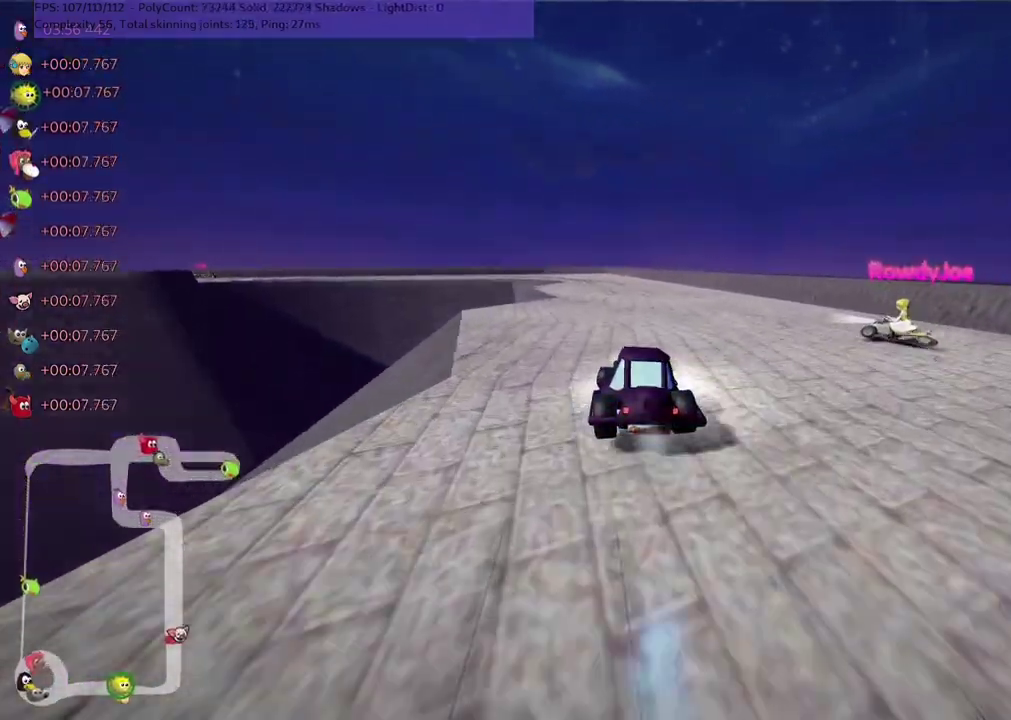
{"keys": ["m", "right", "up"], "events": [[33, "left", "down"], [83, "left", "up"]]}
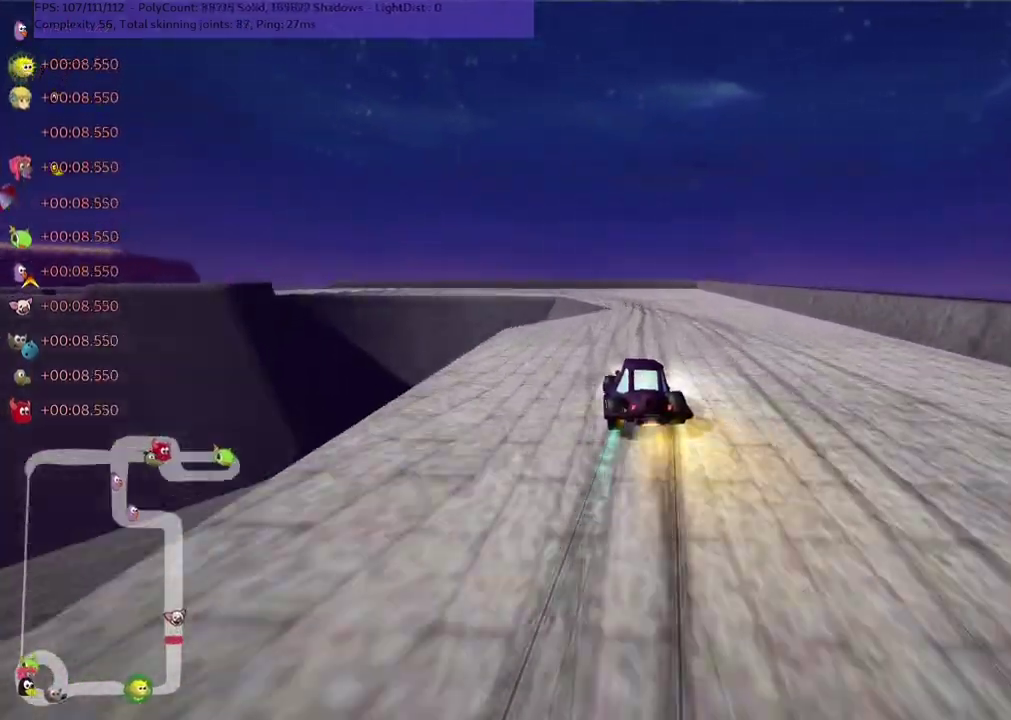
{"keys": ["m", "right", "up"], "events": [[17, "left", "down"], [83, "left", "up"], [117, "right", "up"], [150, "m", "up"], [150, "n", "down"], [217, "n", "up"], [233, "left", "down"], [417, "m", "down"], [433, "right", "down"], [467, "left", "up"]]}
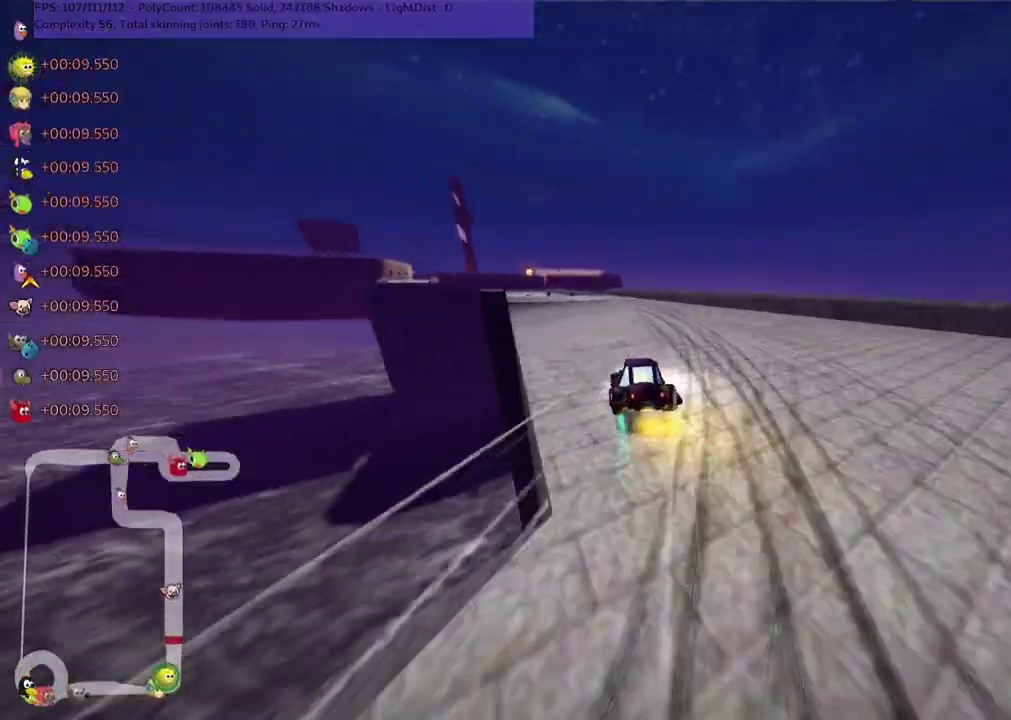
{"keys": ["m", "right", "up"], "events": [[167, "left", "down"], [250, "left", "up"], [367, "left", "down"], [417, "left", "up"]]}
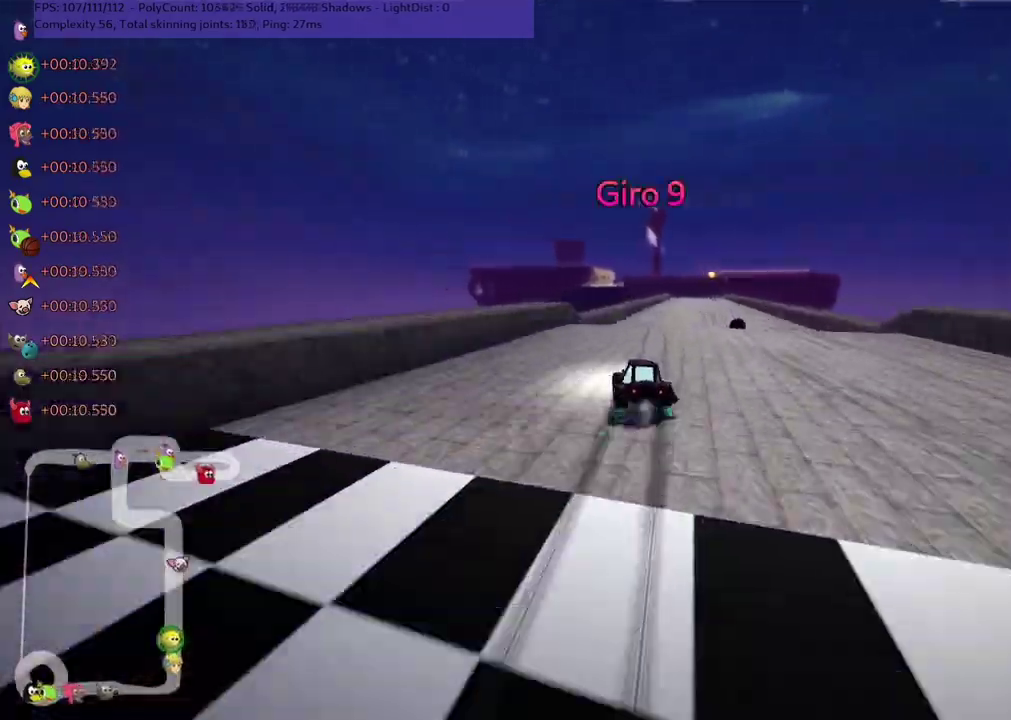
{"keys": ["n", "right", "up"], "events": [[267, "m", "up"], [367, "right", "up"], [383, "n", "down"], [483, "right", "down"]]}
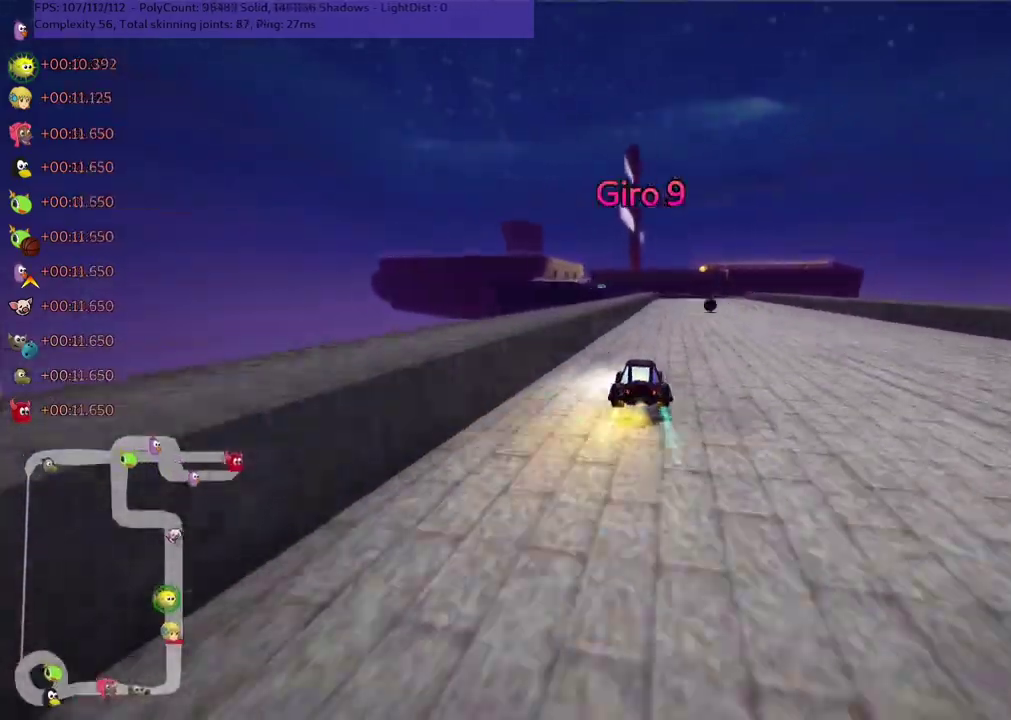
{"keys": ["left", "m", "right", "up"], "events": [[33, "n", "up"], [167, "right", "up"], [200, "left", "down"], [217, "m", "down"], [250, "right", "down"], [267, "left", "up"], [333, "left", "down"], [383, "left", "up"], [433, "left", "down"]]}
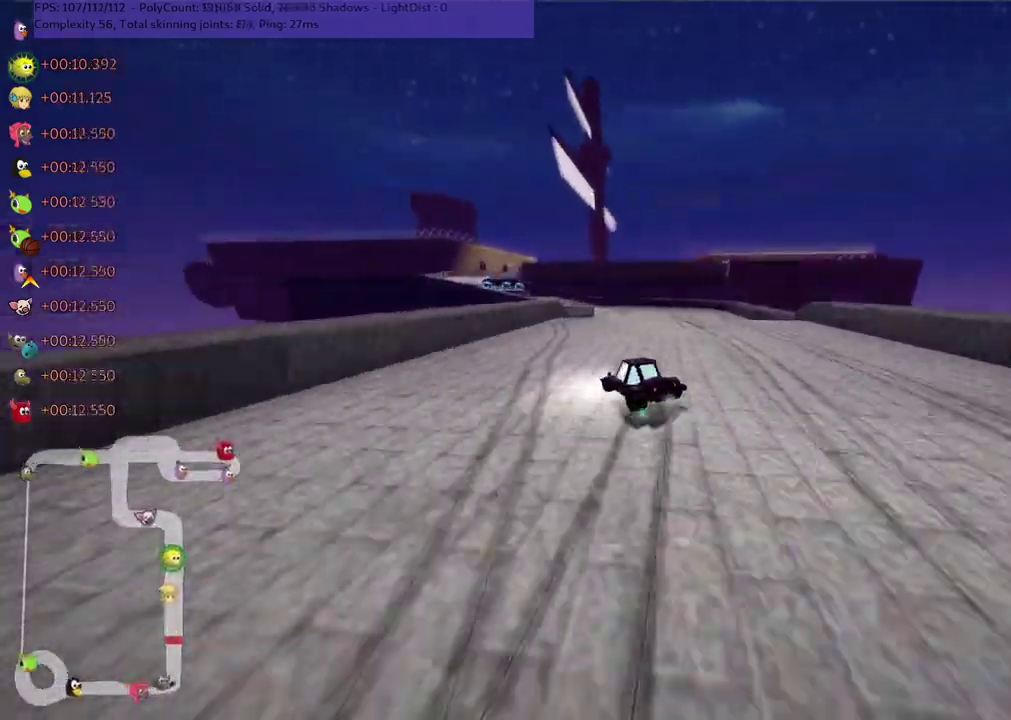
{"keys": ["up"], "events": [[50, "left", "up"], [233, "left", "down"], [233, "right", "up"], [367, "m", "up"], [450, "left", "up"]]}
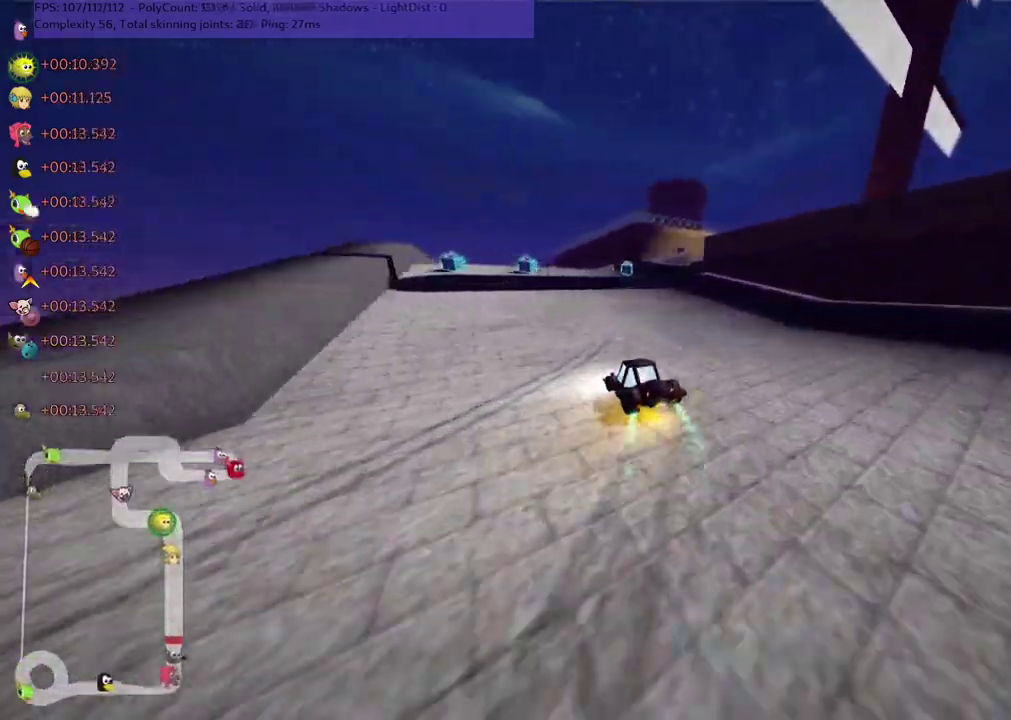
{"keys": ["m", "right", "up"], "events": [[67, "right", "down"], [167, "right", "up"], [283, "m", "down"], [283, "right", "down"]]}
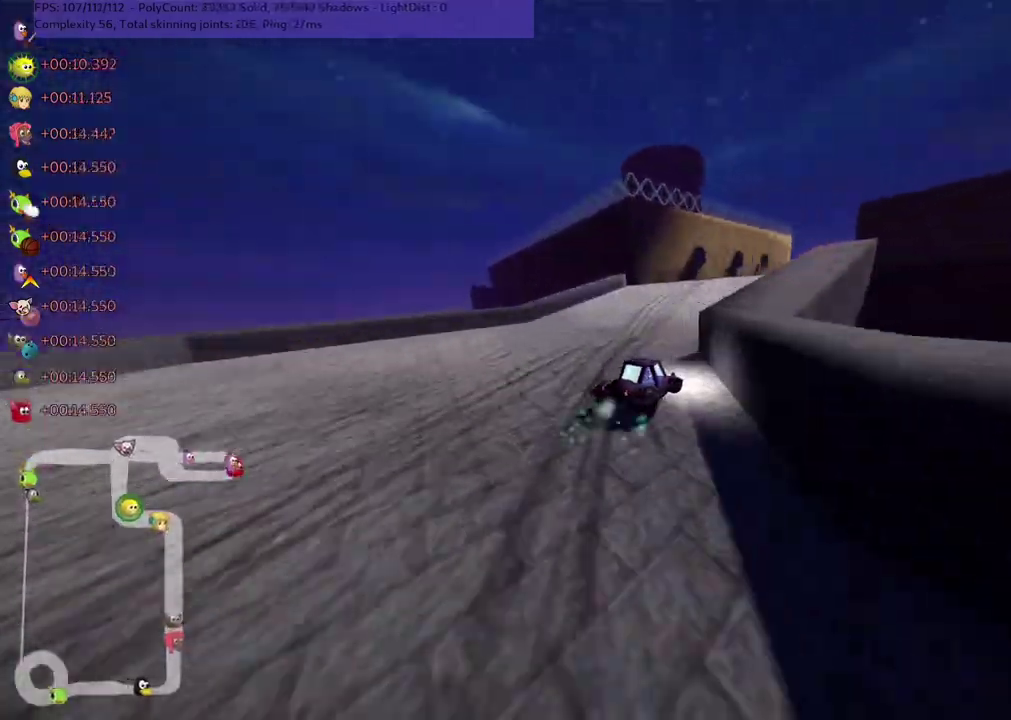
{"keys": ["right", "up"], "events": [[417, "m", "up"]]}
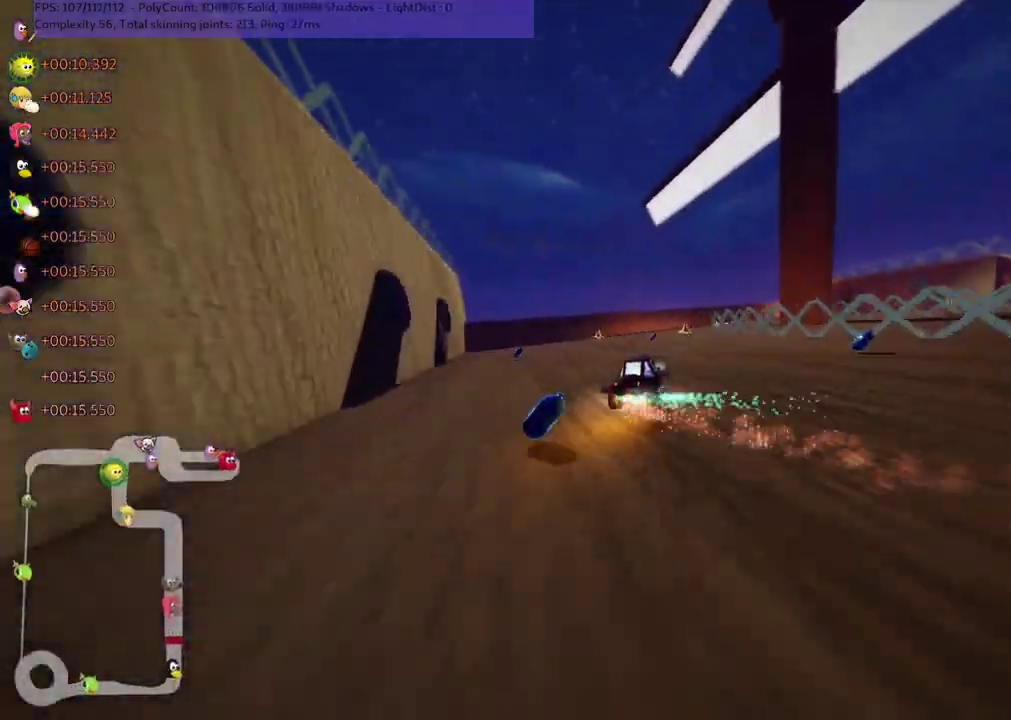
{"keys": ["m", "right", "up"], "events": [[167, "right", "up"], [267, "left", "down"], [317, "right", "down"], [333, "left", "up"], [367, "m", "down"]]}